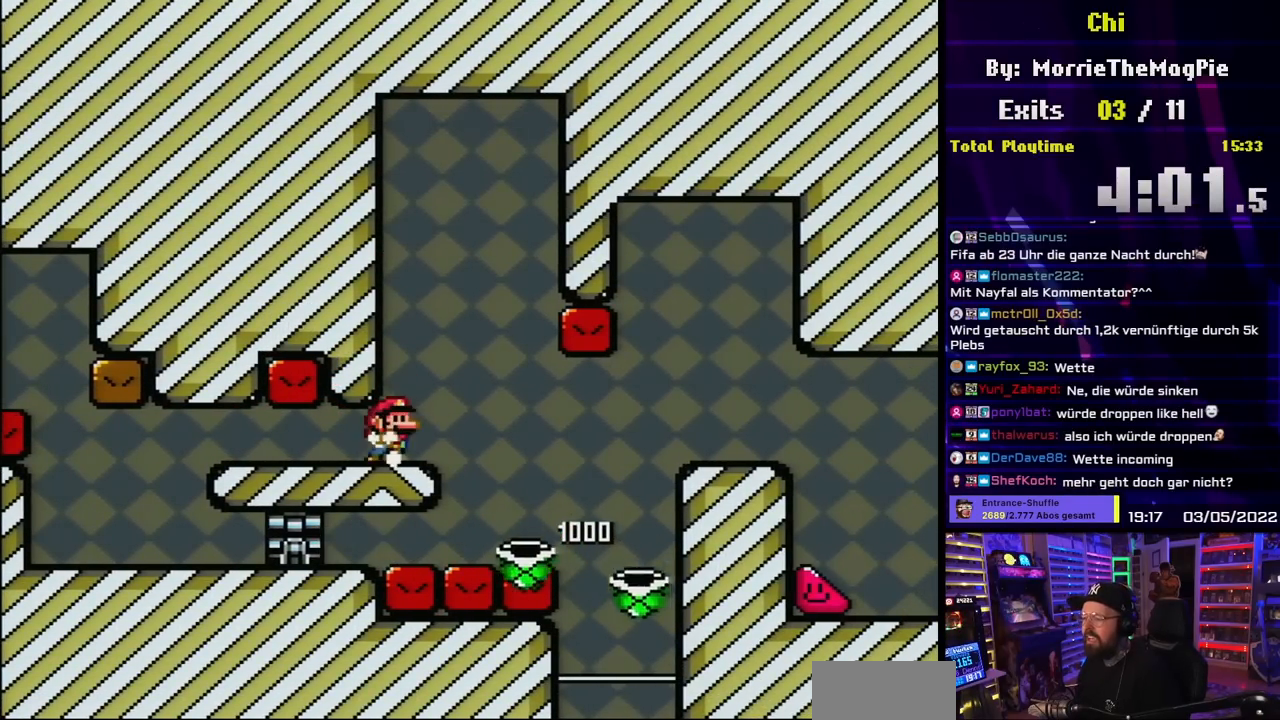
Gameplay with a controller (Nintendo layout); each line is a JSON object with the inputs held at the frame after it. "events" lists button and stick changes between this image and that frame as [ms after this image, input, new state], when the widget could be followed in between. Not read: L3 R3.
{"buttons": ["Y"], "events": [[33, "DPAD_RIGHT", "down"], [100, "DPAD_RIGHT", "up"]]}
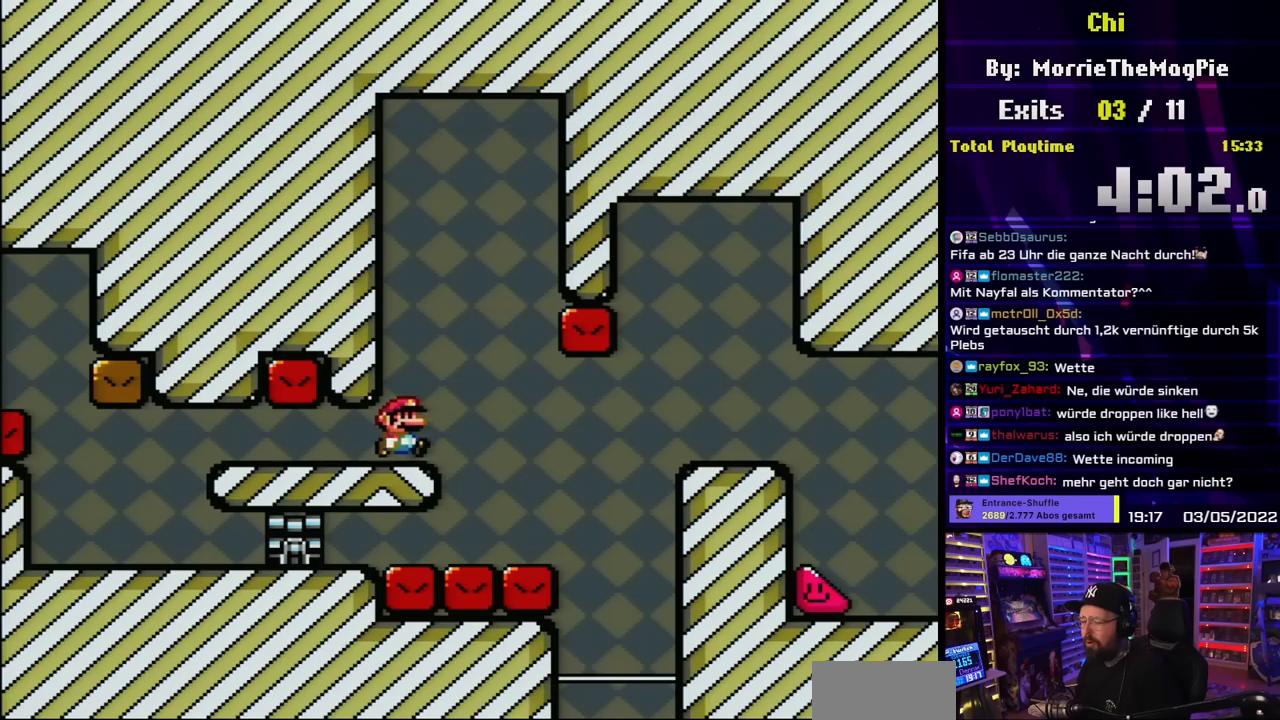
{"buttons": ["Y"], "events": [[33, "DPAD_RIGHT", "down"], [83, "DPAD_RIGHT", "up"]]}
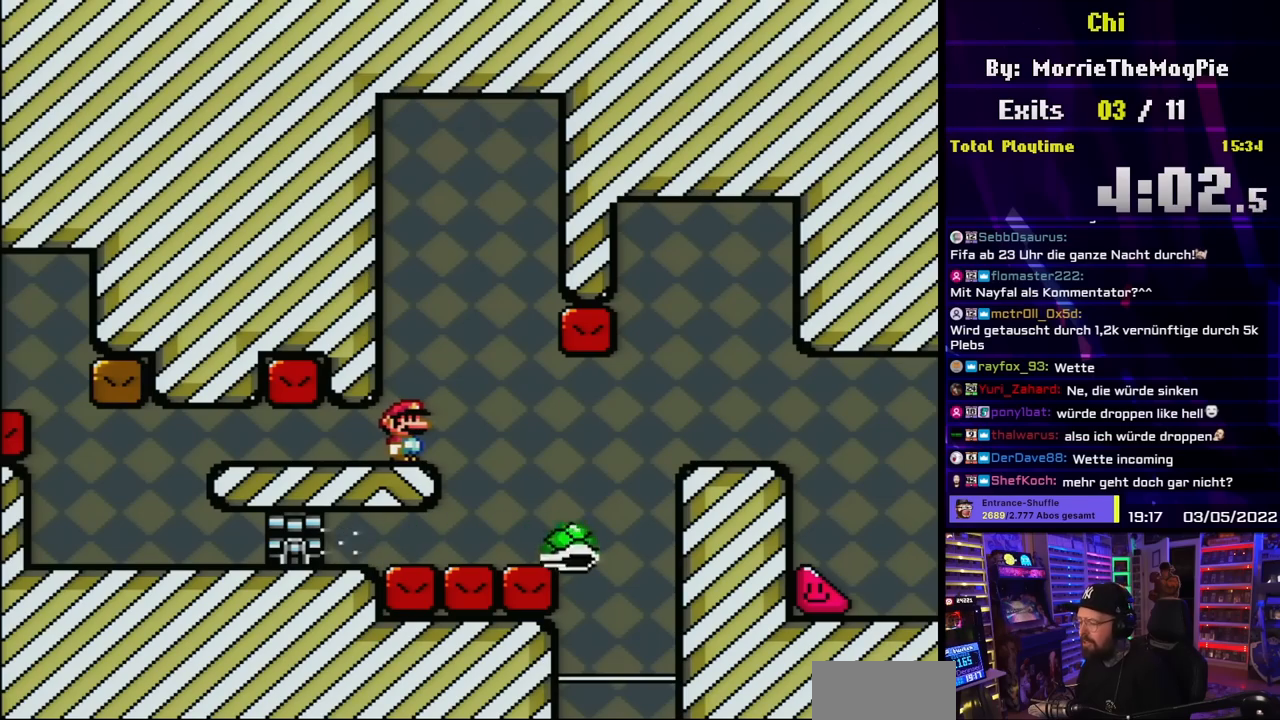
{"buttons": ["Y", "DPAD_RIGHT"], "events": [[67, "B", "down"], [100, "DPAD_RIGHT", "down"], [133, "B", "up"]]}
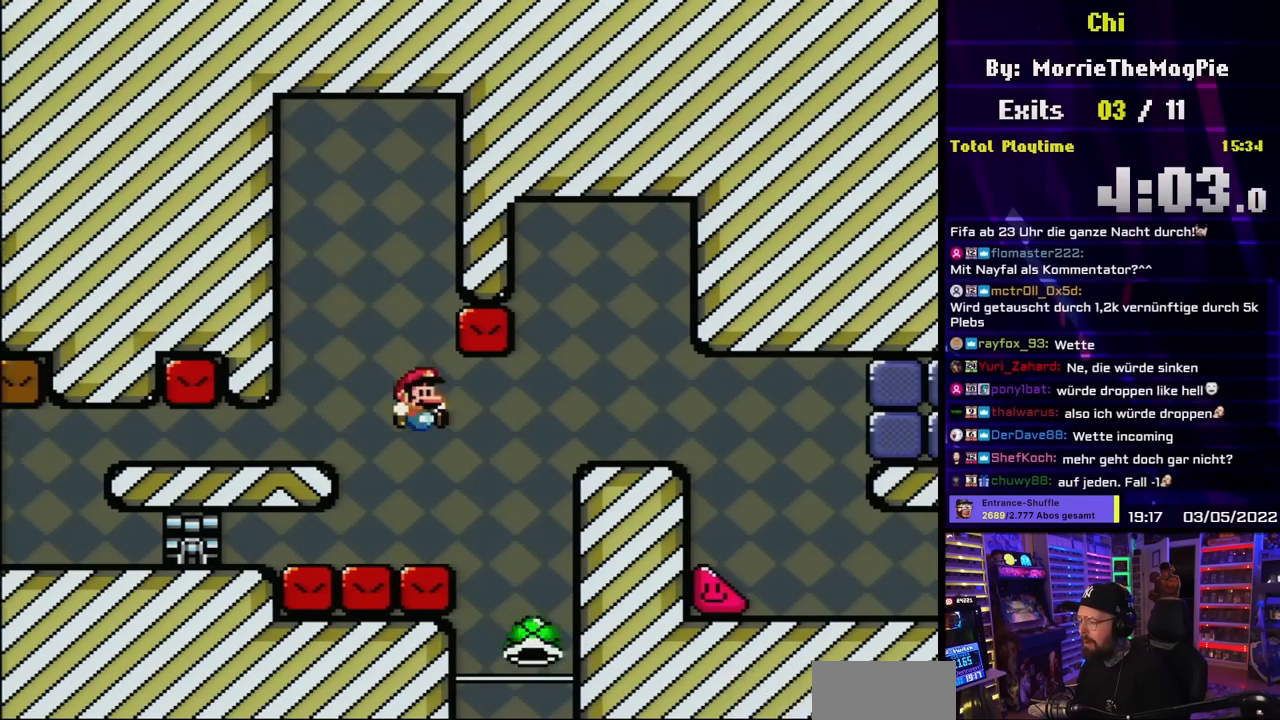
{"buttons": ["Y", "DPAD_RIGHT"], "events": [[83, "B", "down"], [217, "DPAD_LEFT", "down"], [217, "DPAD_RIGHT", "up"], [367, "DPAD_LEFT", "up"], [383, "DPAD_RIGHT", "down"], [450, "B", "up"]]}
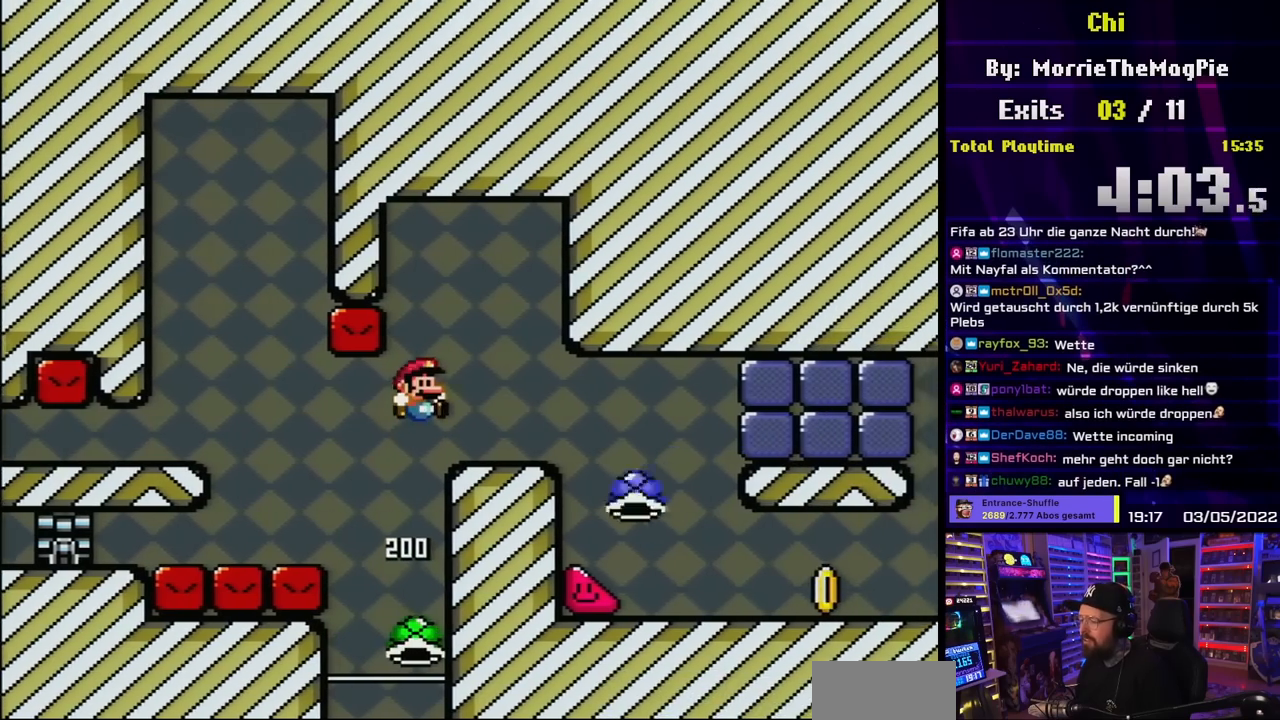
{"buttons": ["B", "Y", "DPAD_RIGHT"], "events": [[50, "B", "down"]]}
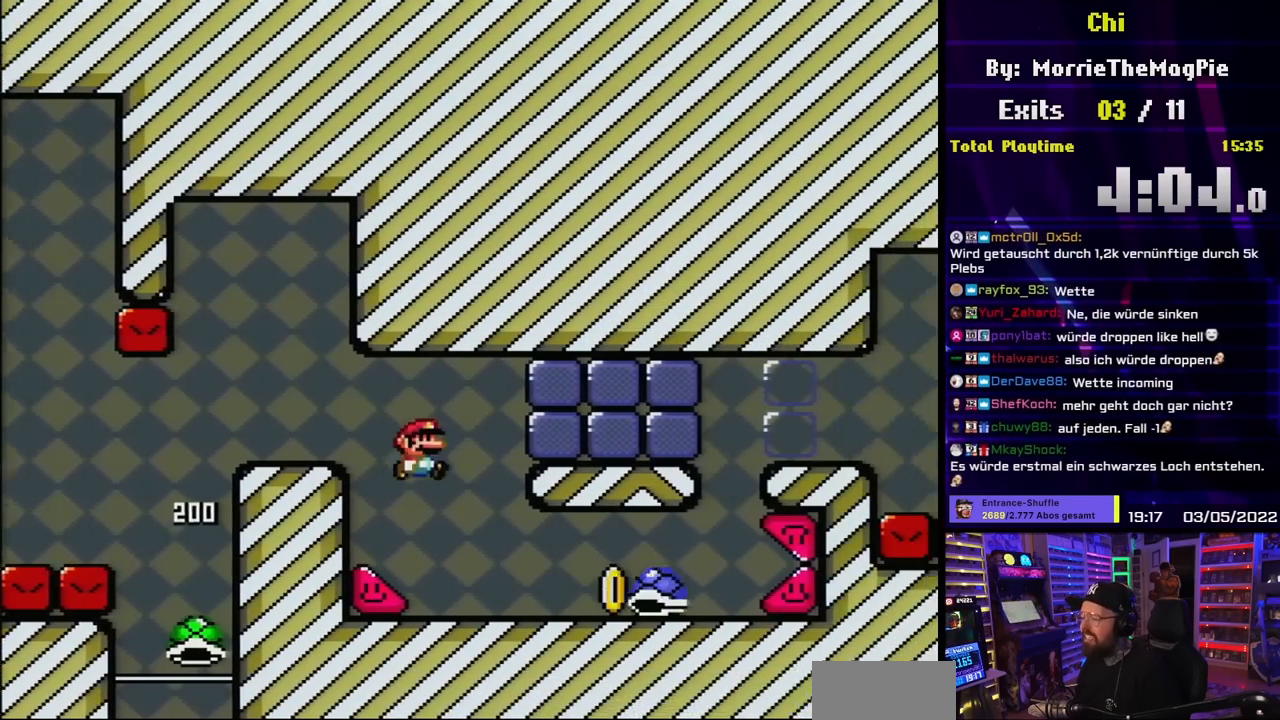
{"buttons": ["X", "DPAD_RIGHT"], "events": [[33, "B", "up"], [200, "X", "down"], [217, "Y", "up"]]}
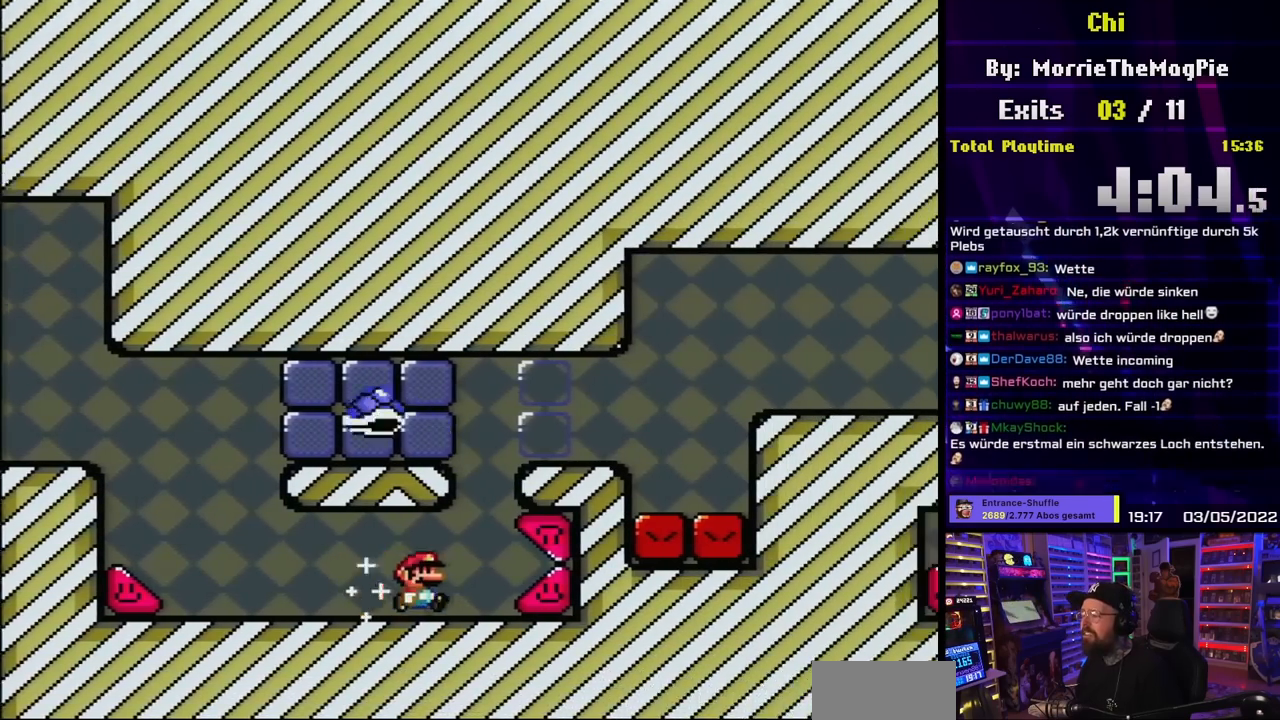
{"buttons": ["X", "DPAD_RIGHT"], "events": [[100, "DPAD_RIGHT", "up"], [100, "DPAD_UP", "down"], [117, "A", "down"], [117, "DPAD_LEFT", "down"], [117, "DPAD_UP", "up"], [217, "DPAD_LEFT", "up"], [233, "DPAD_RIGHT", "down"], [300, "X", "up"], [317, "A", "up"], [317, "X", "down"]]}
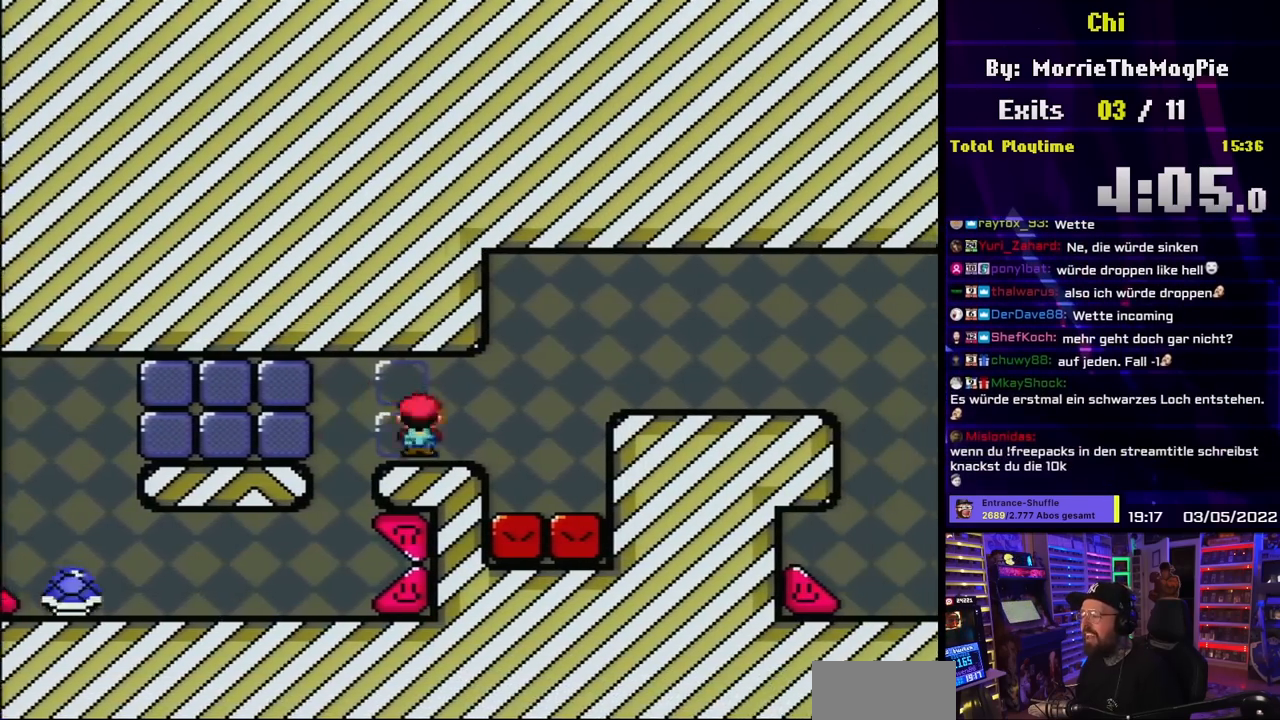
{"buttons": ["A", "X", "DPAD_RIGHT"], "events": [[167, "A", "down"]]}
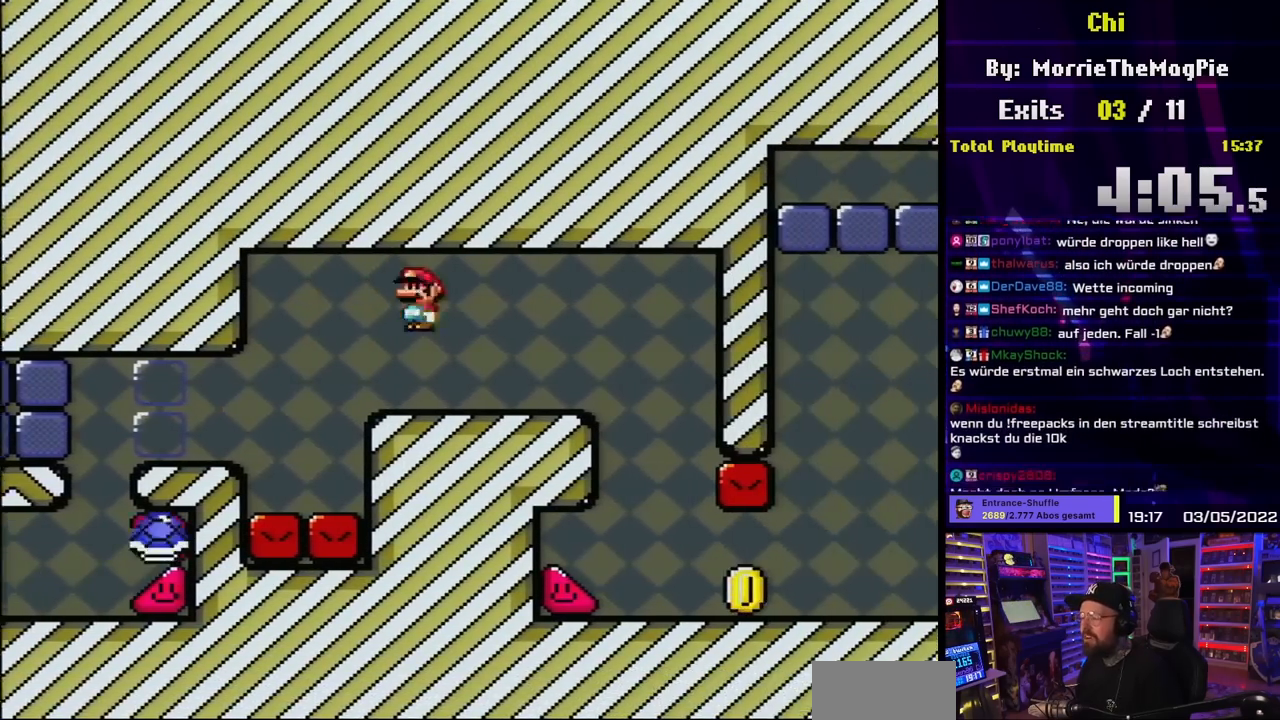
{"buttons": ["X"], "events": [[250, "DPAD_RIGHT", "up"], [250, "DPAD_UP", "down"], [283, "DPAD_LEFT", "down"], [283, "DPAD_UP", "up"], [300, "A", "up"], [400, "DPAD_LEFT", "up"]]}
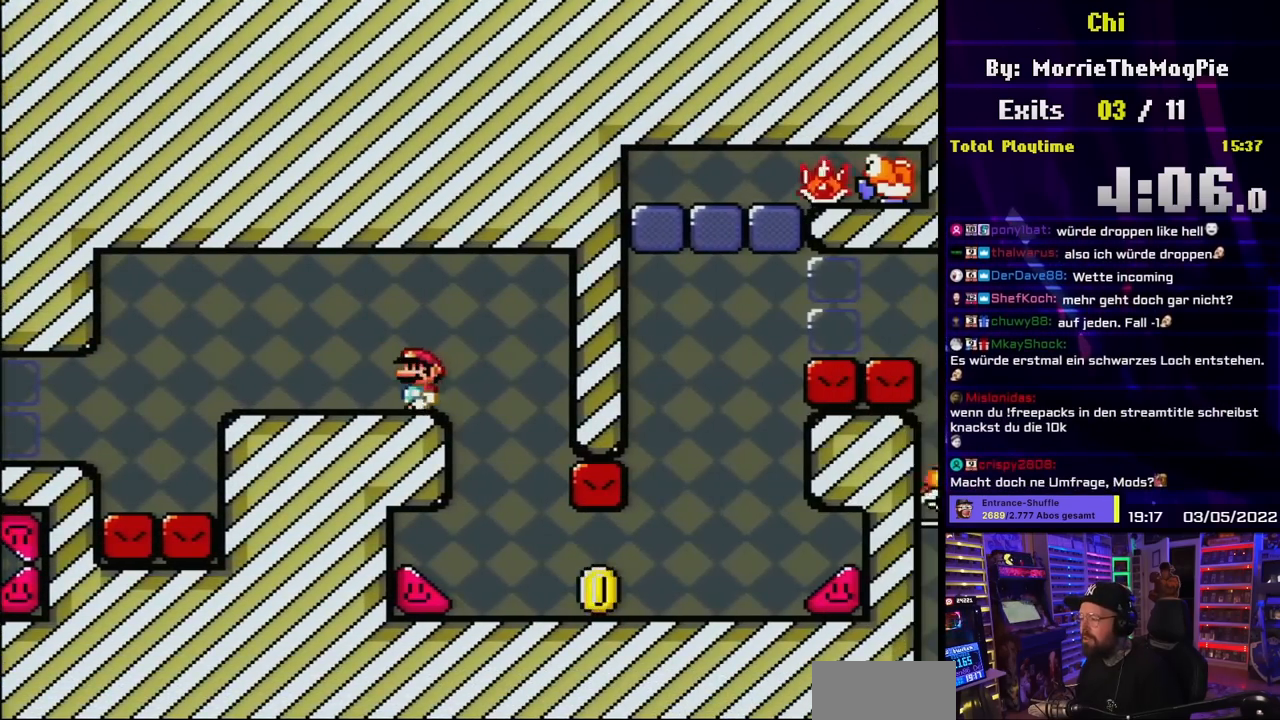
{"buttons": ["X"], "events": [[150, "DPAD_RIGHT", "down"], [267, "DPAD_RIGHT", "up"]]}
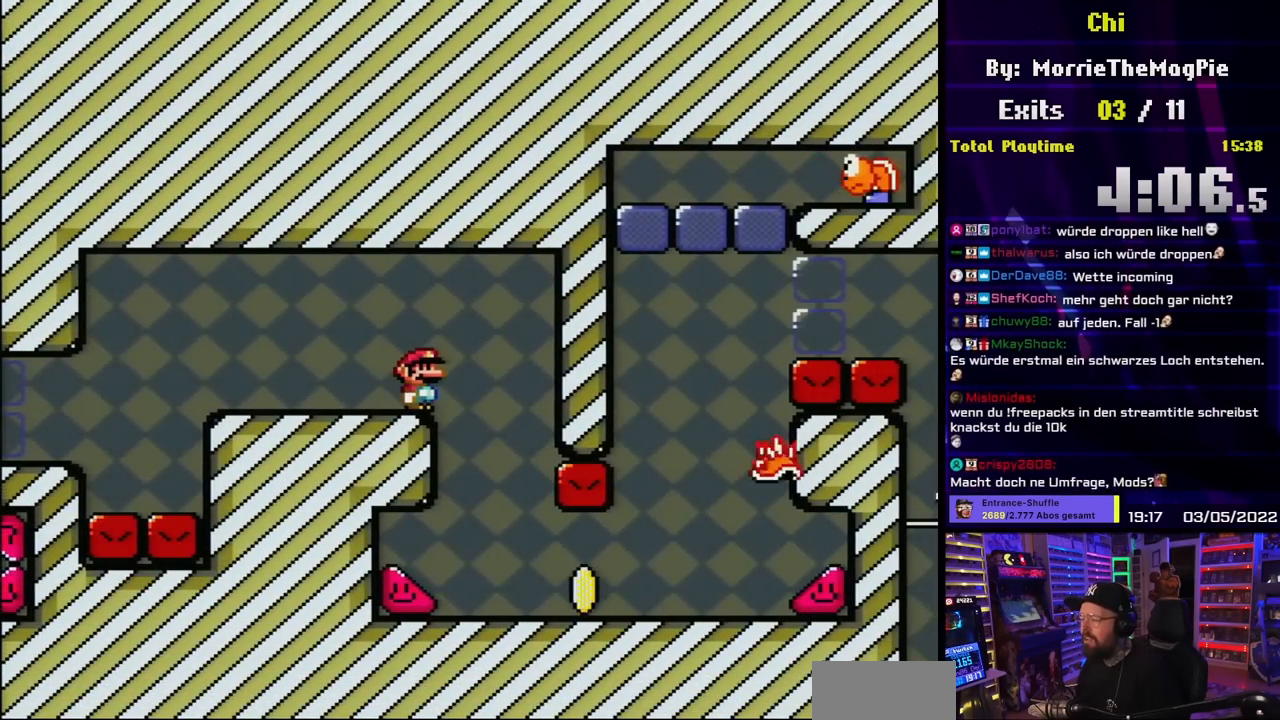
{"buttons": ["X"], "events": []}
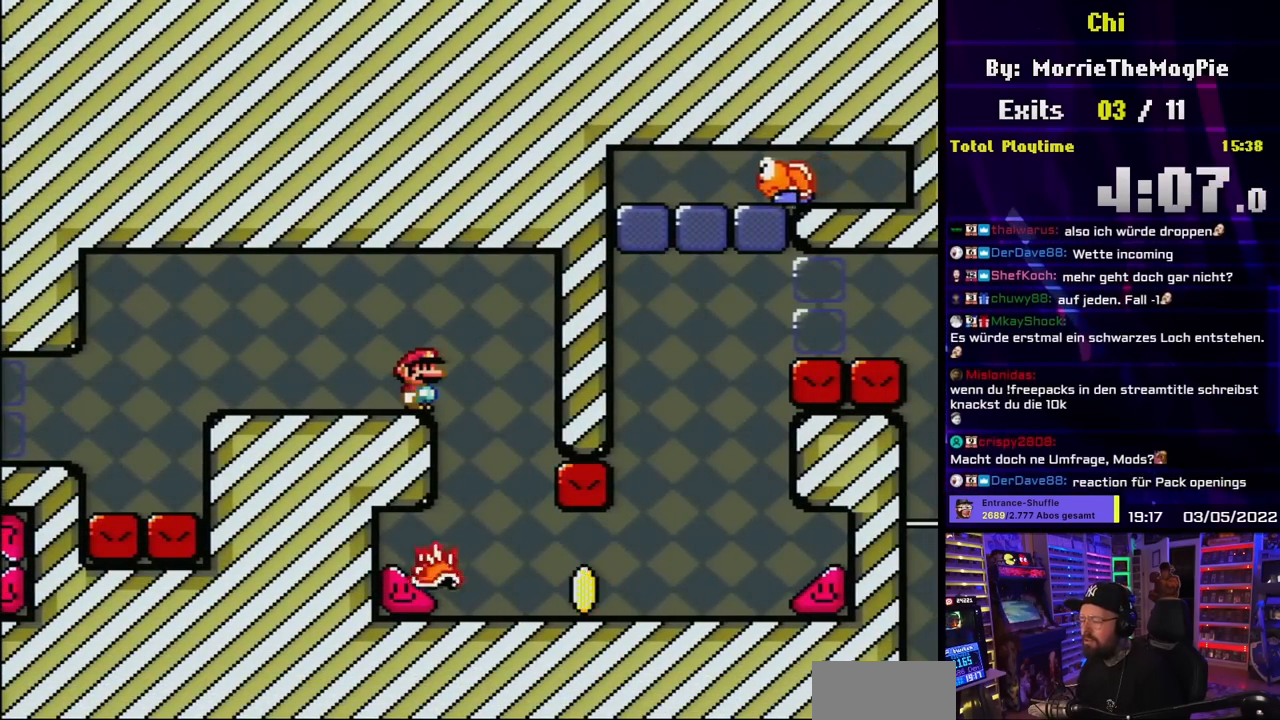
{"buttons": ["X"], "events": []}
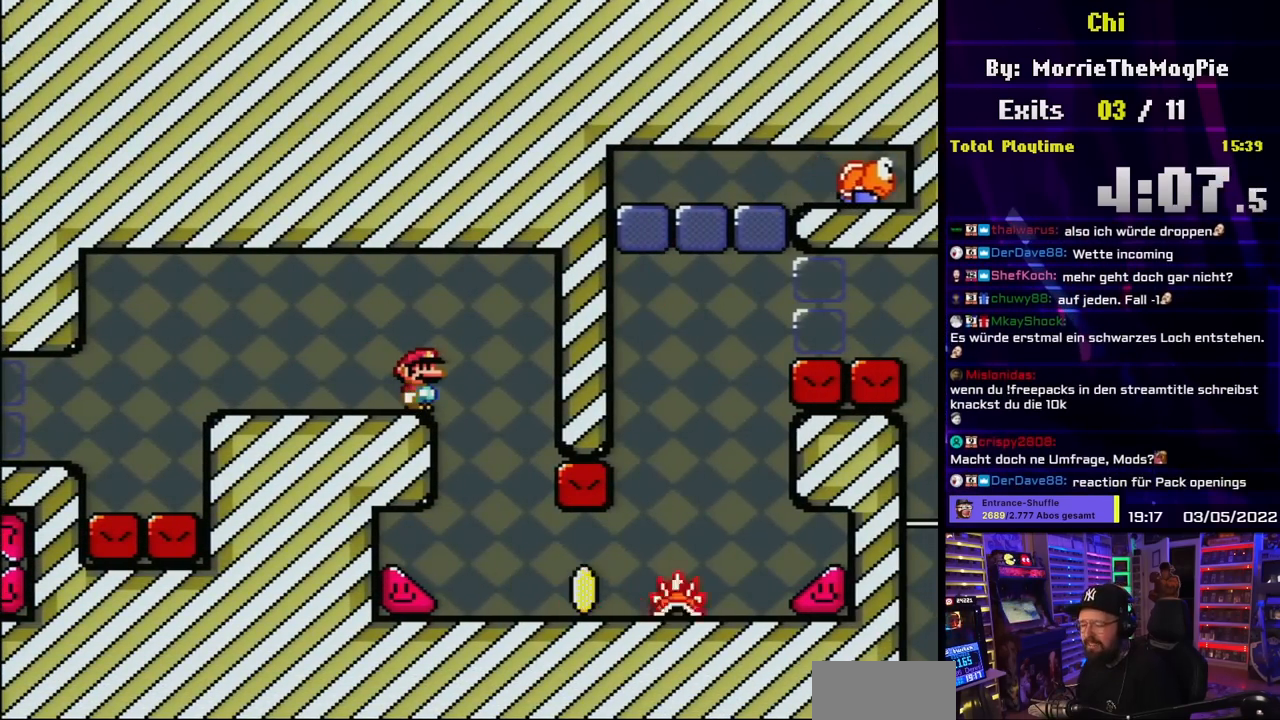
{"buttons": ["X"], "events": []}
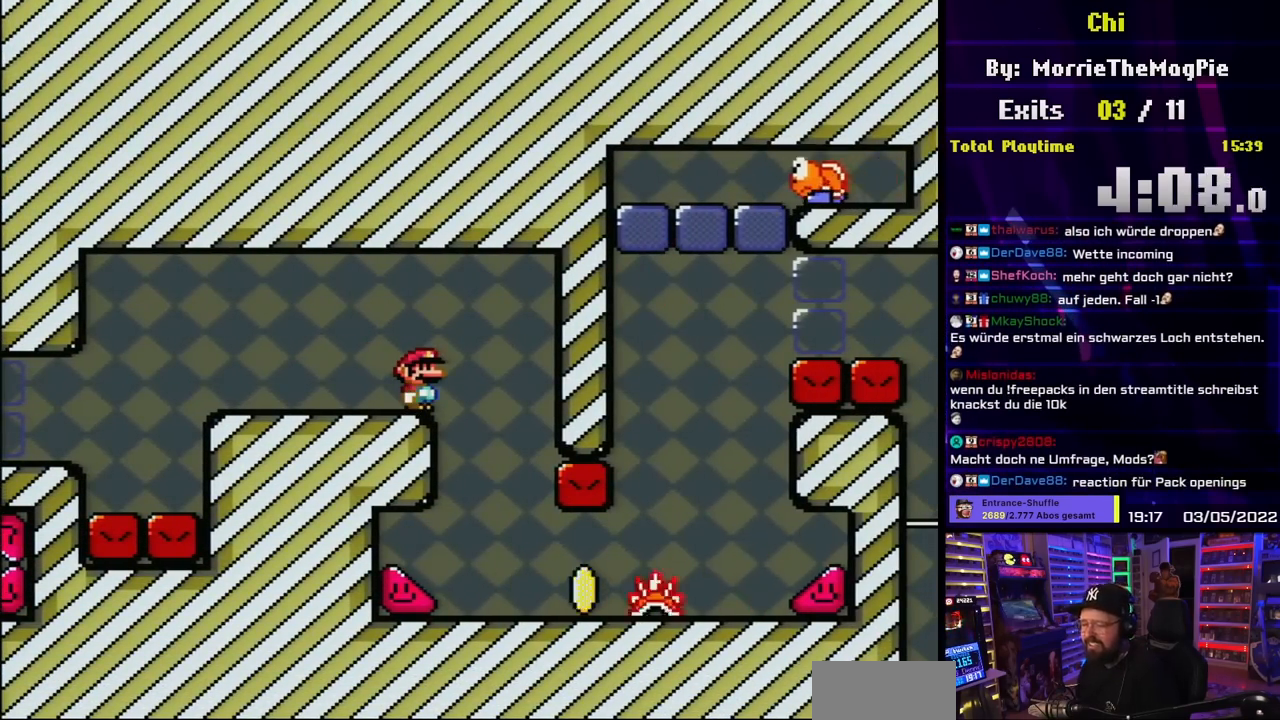
{"buttons": ["X"], "events": []}
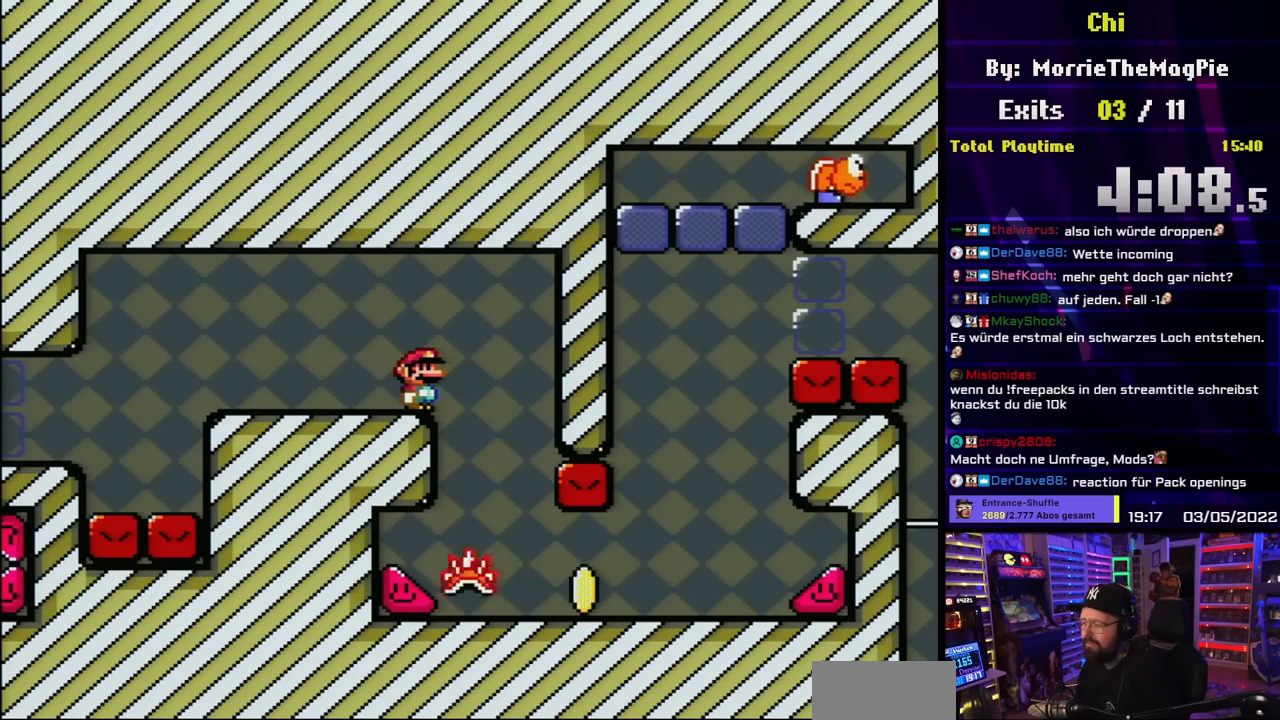
{"buttons": ["X"], "events": [[17, "A", "down"], [17, "X", "up"], [33, "A", "up"], [33, "X", "down"]]}
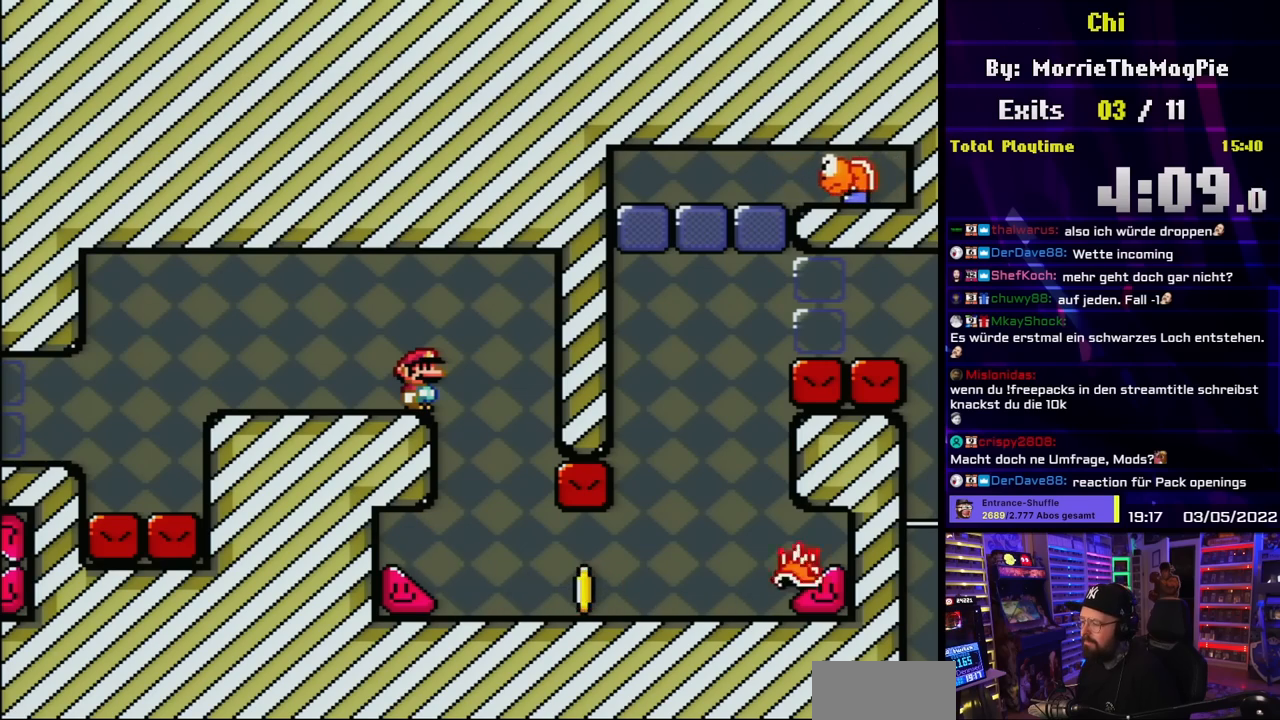
{"buttons": ["X"], "events": []}
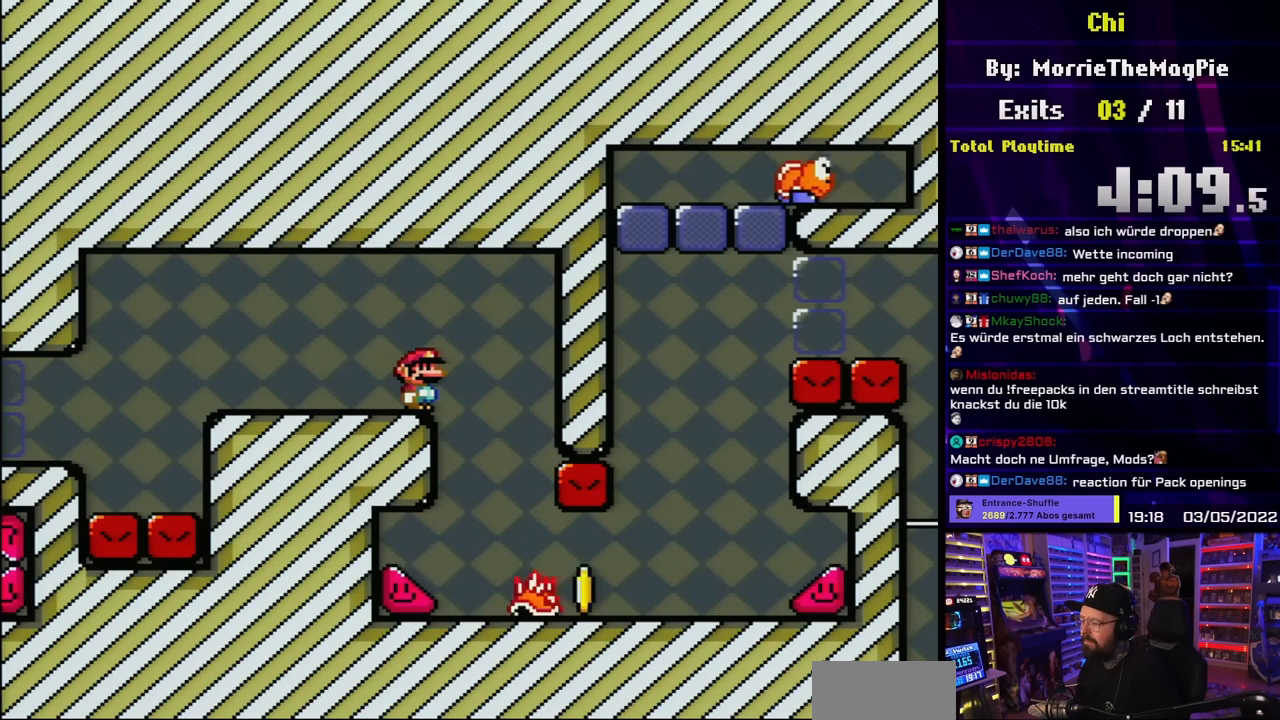
{"buttons": ["X"], "events": []}
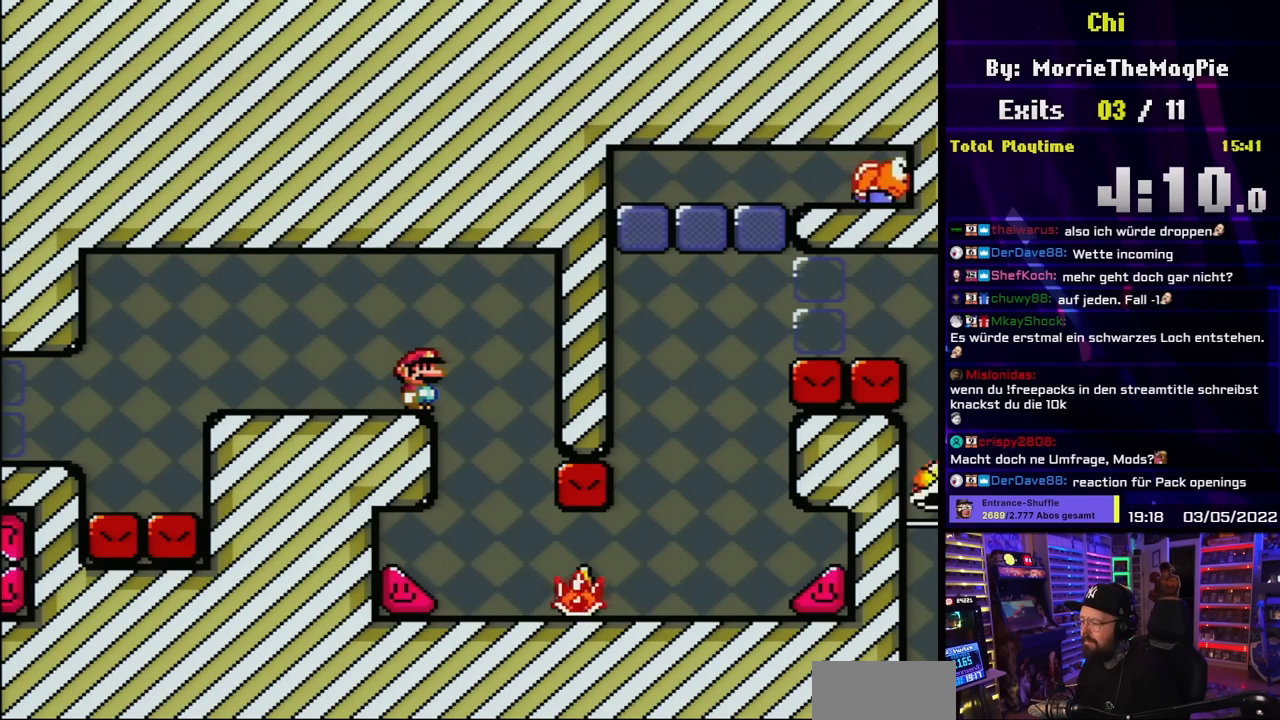
{"buttons": ["X", "DPAD_RIGHT"], "events": [[500, "DPAD_RIGHT", "down"]]}
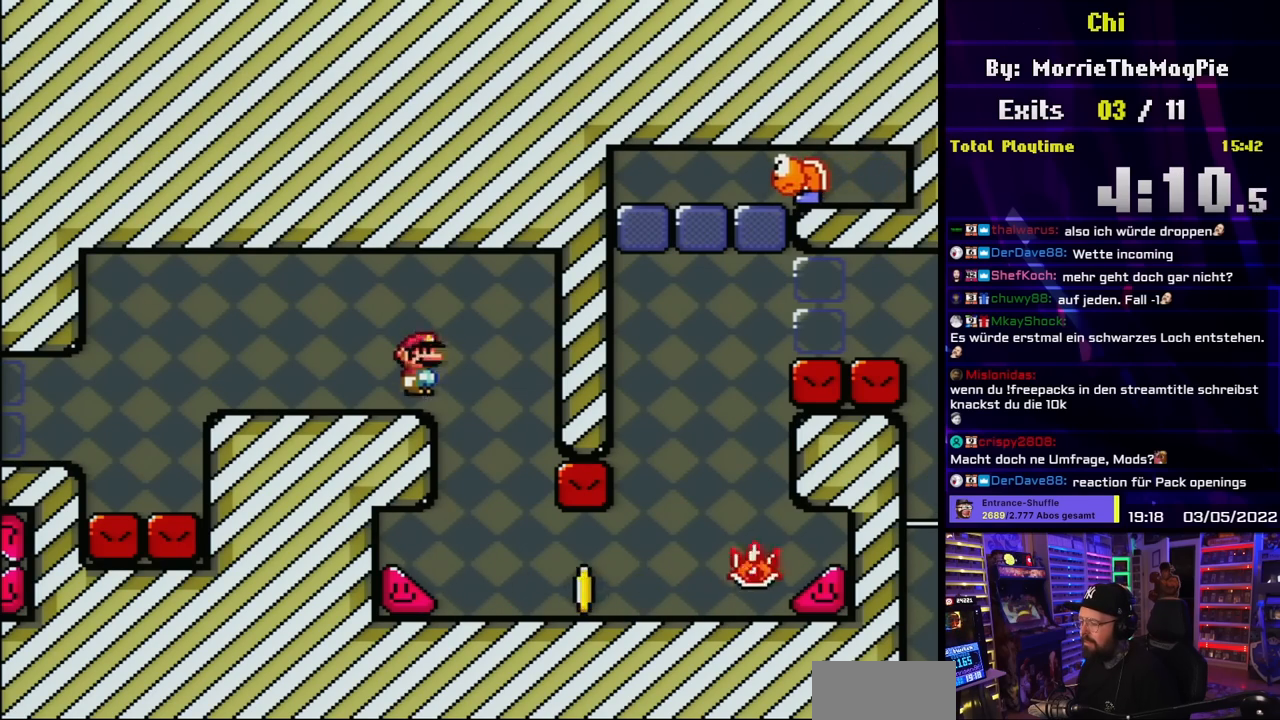
{"buttons": ["X", "DPAD_RIGHT"], "events": [[17, "A", "down"], [17, "X", "up"], [33, "X", "down"], [150, "A", "up"], [300, "DPAD_RIGHT", "up"], [300, "DPAD_UP", "down"], [317, "DPAD_LEFT", "down"], [317, "DPAD_UP", "up"], [350, "DPAD_UP", "down"], [383, "DPAD_LEFT", "up"], [400, "DPAD_RIGHT", "down"], [400, "DPAD_UP", "up"]]}
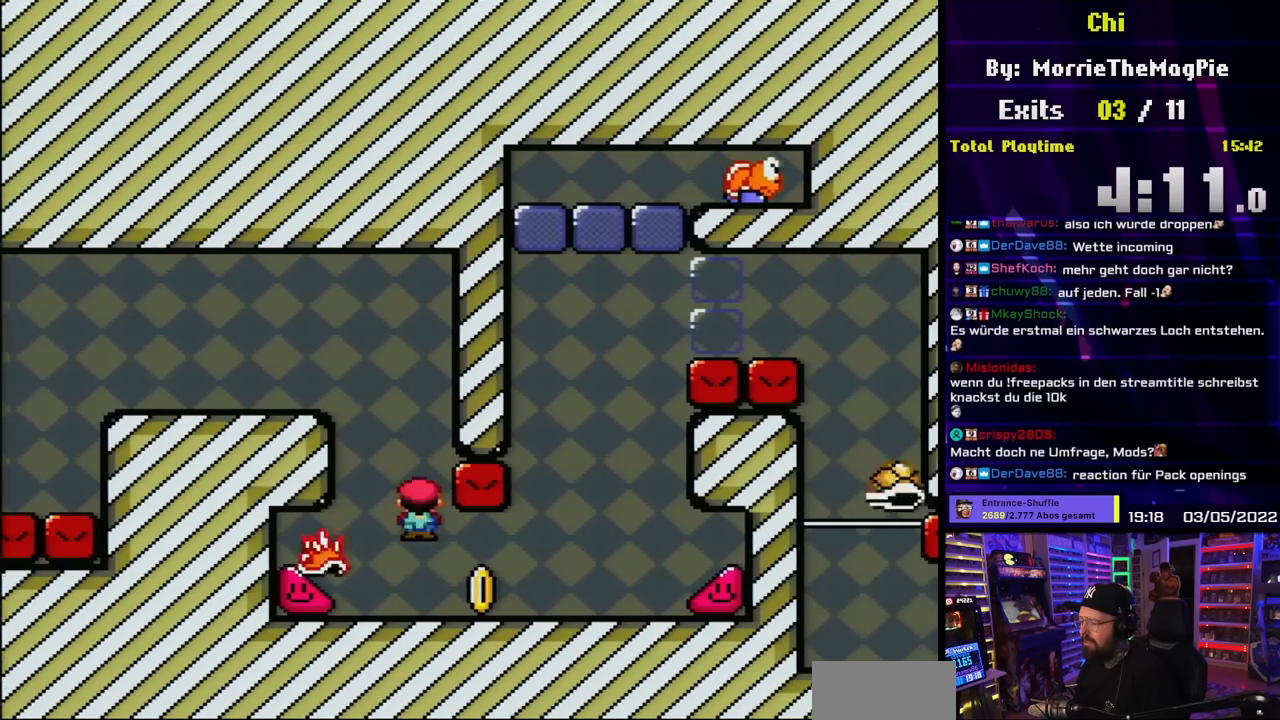
{"buttons": ["X", "DPAD_LEFT"], "events": [[233, "A", "down"], [367, "DPAD_LEFT", "down"], [367, "DPAD_RIGHT", "up"], [417, "A", "up"]]}
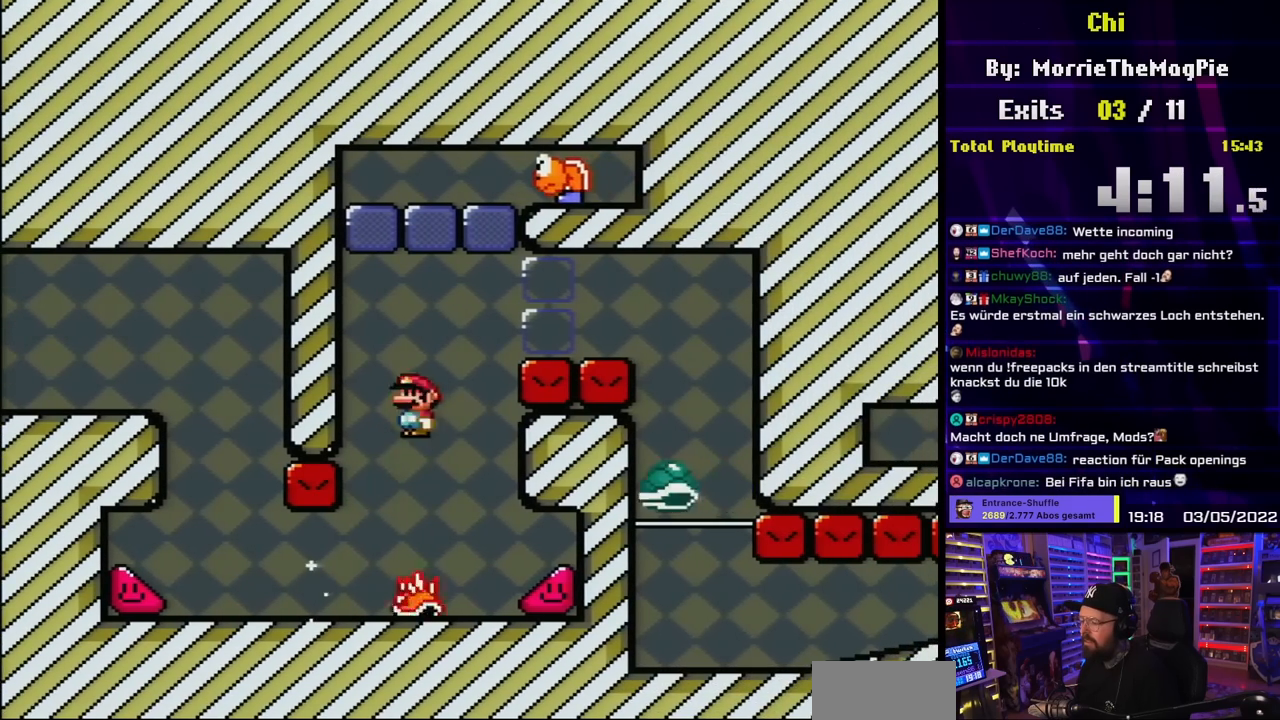
{"buttons": ["X", "DPAD_RIGHT"], "events": [[50, "DPAD_LEFT", "up"], [250, "DPAD_LEFT", "down"], [367, "A", "down"], [367, "DPAD_LEFT", "up"], [383, "DPAD_RIGHT", "down"], [500, "A", "up"]]}
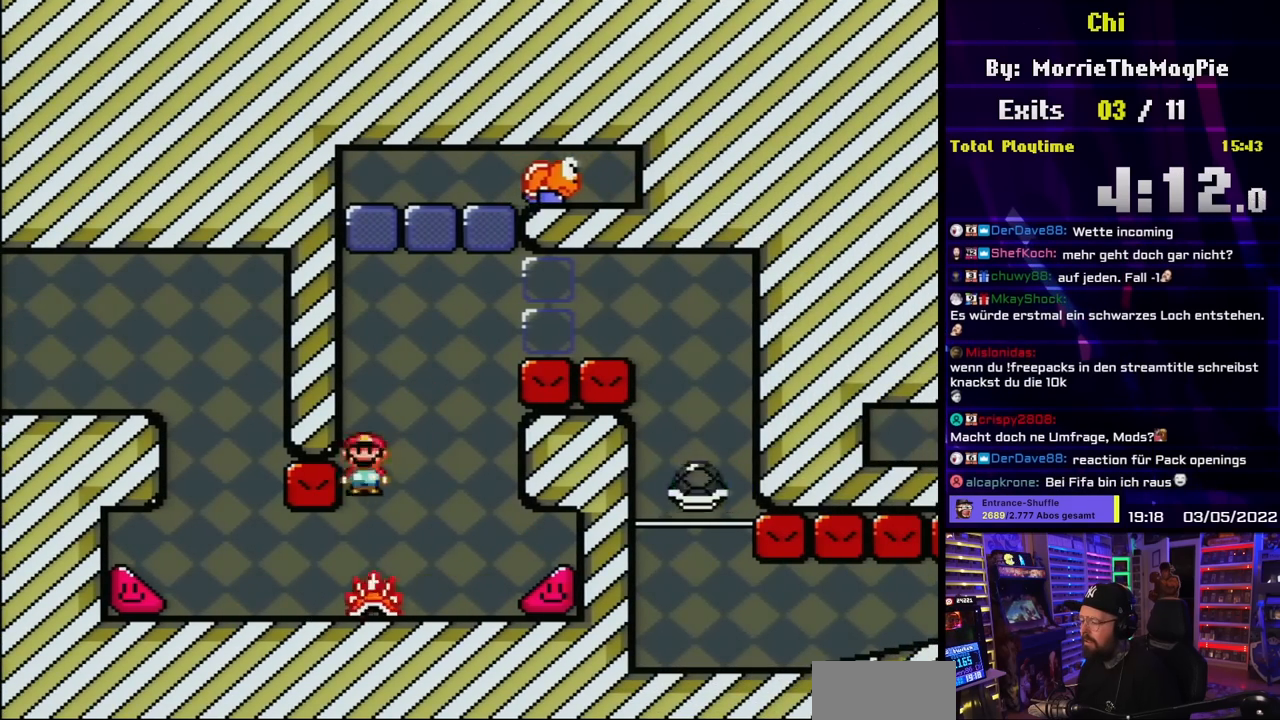
{"buttons": ["A", "X"], "events": [[133, "DPAD_RIGHT", "up"], [250, "A", "down"], [250, "DPAD_DOWN", "down"], [250, "X", "up"], [267, "A", "up"], [267, "DPAD_DOWN", "up"], [267, "DPAD_LEFT", "down"], [267, "X", "down"], [367, "DPAD_LEFT", "up"], [383, "DPAD_RIGHT", "down"], [483, "A", "down"], [500, "DPAD_RIGHT", "up"]]}
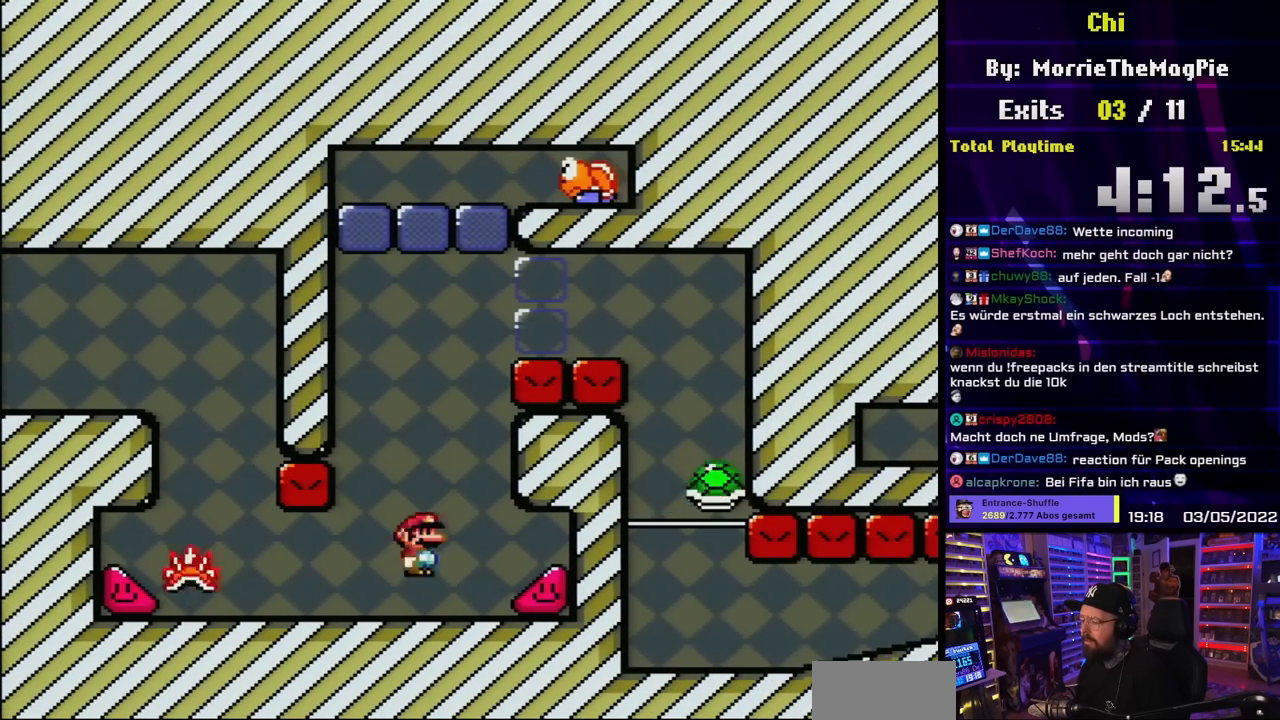
{"buttons": ["A", "X"], "events": [[83, "A", "up"], [100, "DPAD_LEFT", "down"], [200, "DPAD_LEFT", "up"], [250, "X", "up"], [267, "X", "down"], [333, "DPAD_RIGHT", "down"], [350, "A", "down"], [433, "DPAD_RIGHT", "up"]]}
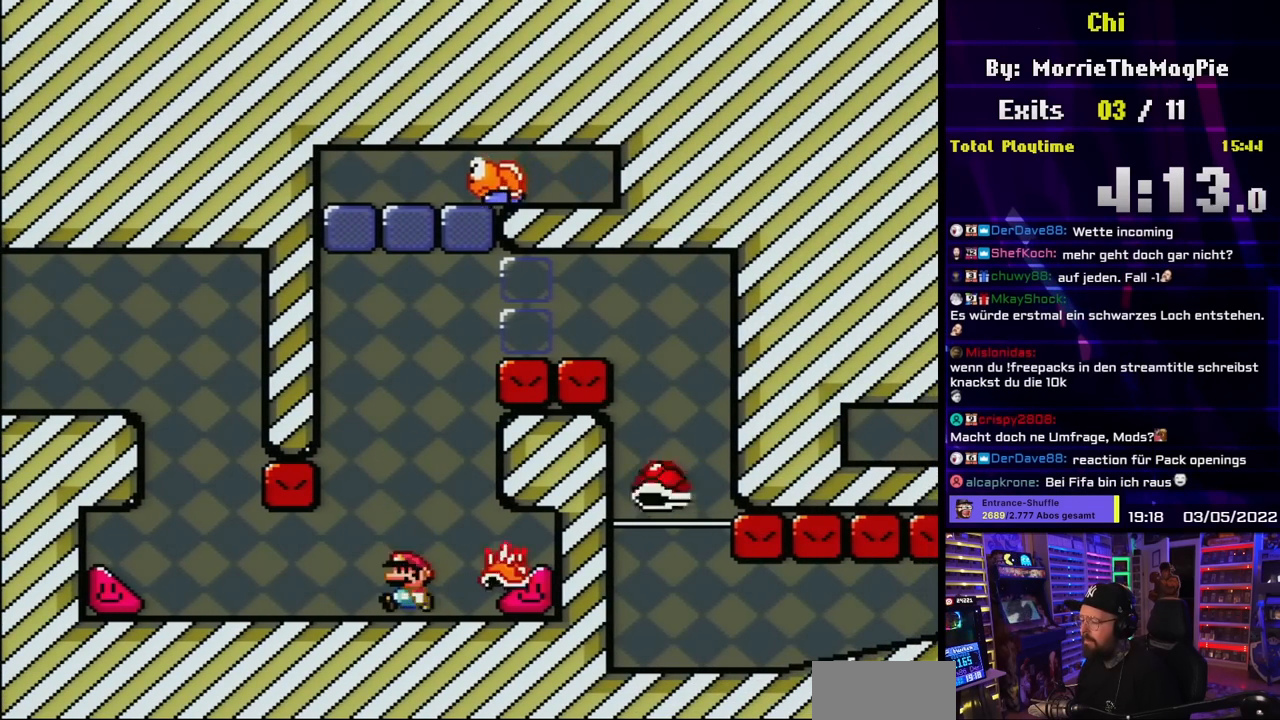
{"buttons": ["X"], "events": [[200, "A", "up"], [217, "DPAD_LEFT", "down"], [250, "A", "down"], [250, "DPAD_UP", "down"], [283, "DPAD_UP", "up"], [333, "DPAD_LEFT", "up"], [383, "A", "up"]]}
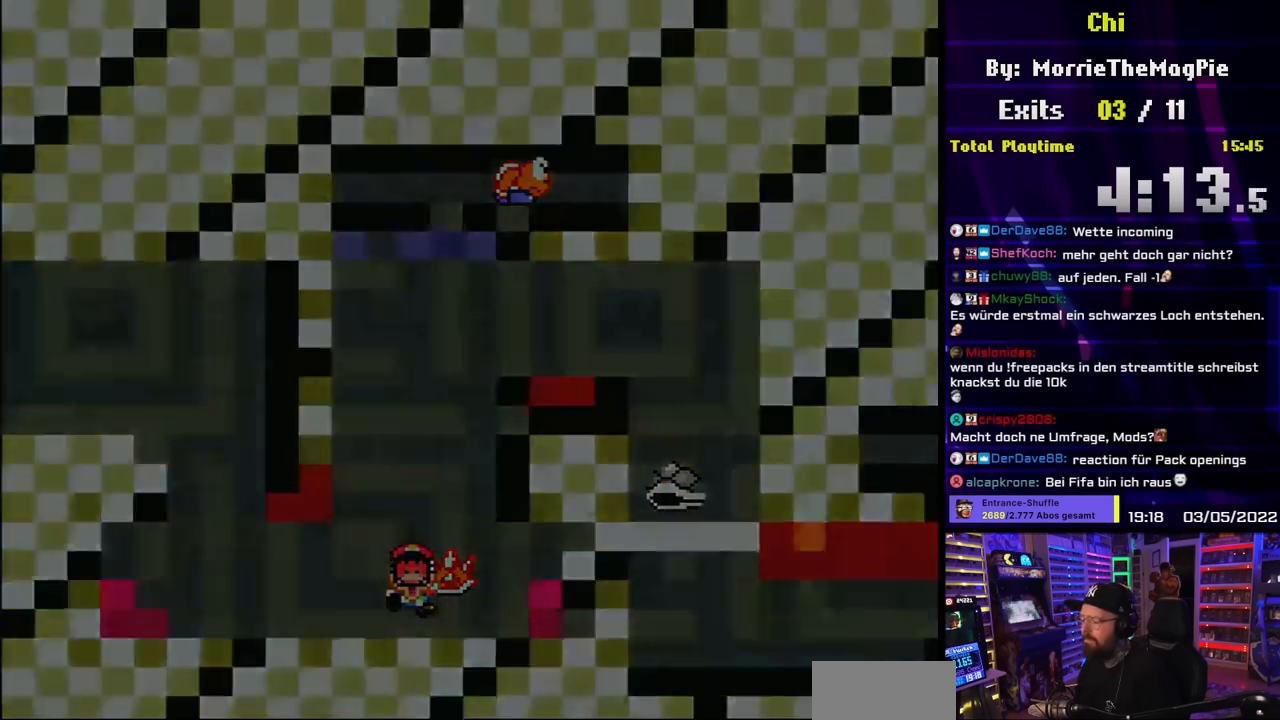
{"buttons": [], "events": [[33, "X", "up"]]}
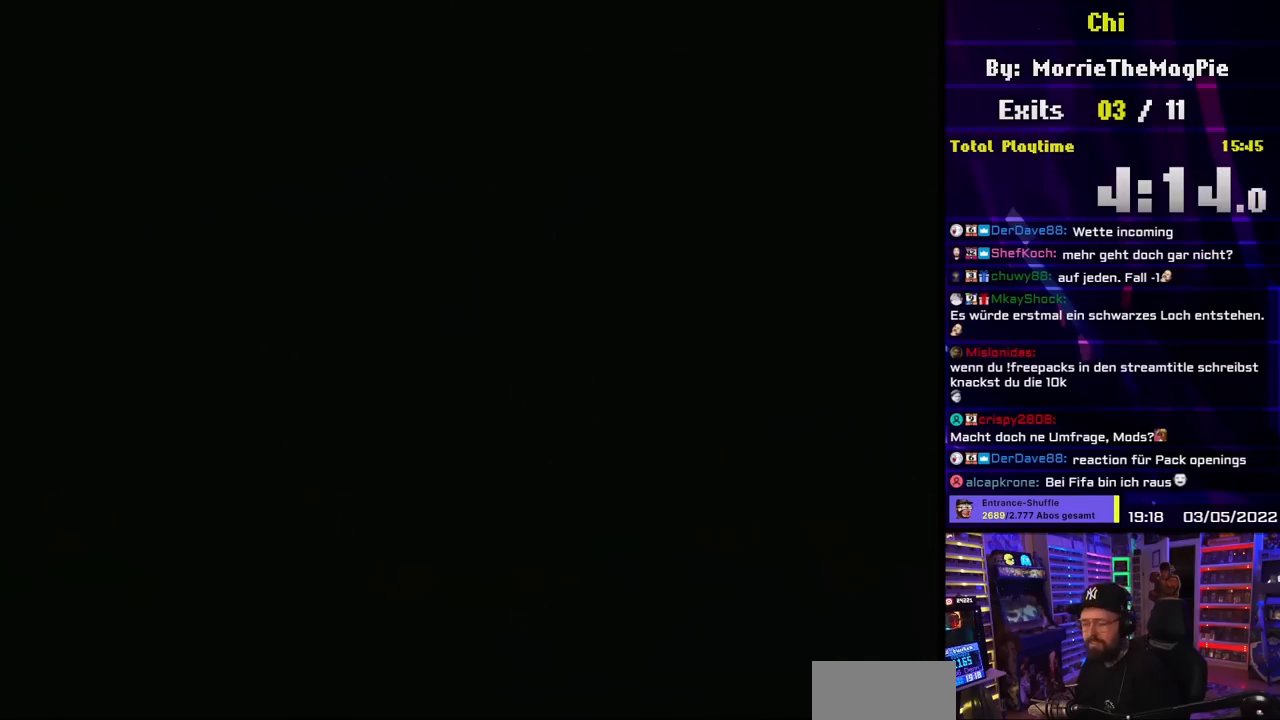
{"buttons": [], "events": []}
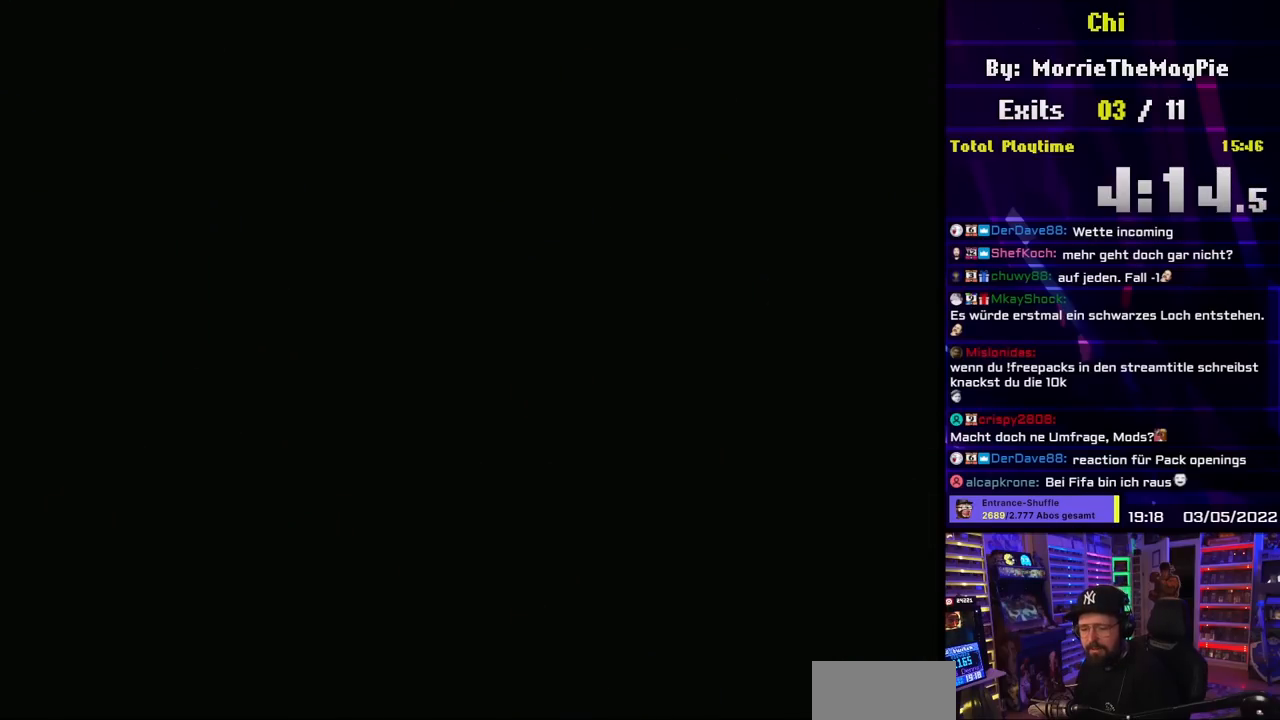
{"buttons": ["X"], "events": [[183, "X", "down"], [250, "DPAD_LEFT", "down"], [283, "DPAD_LEFT", "up"]]}
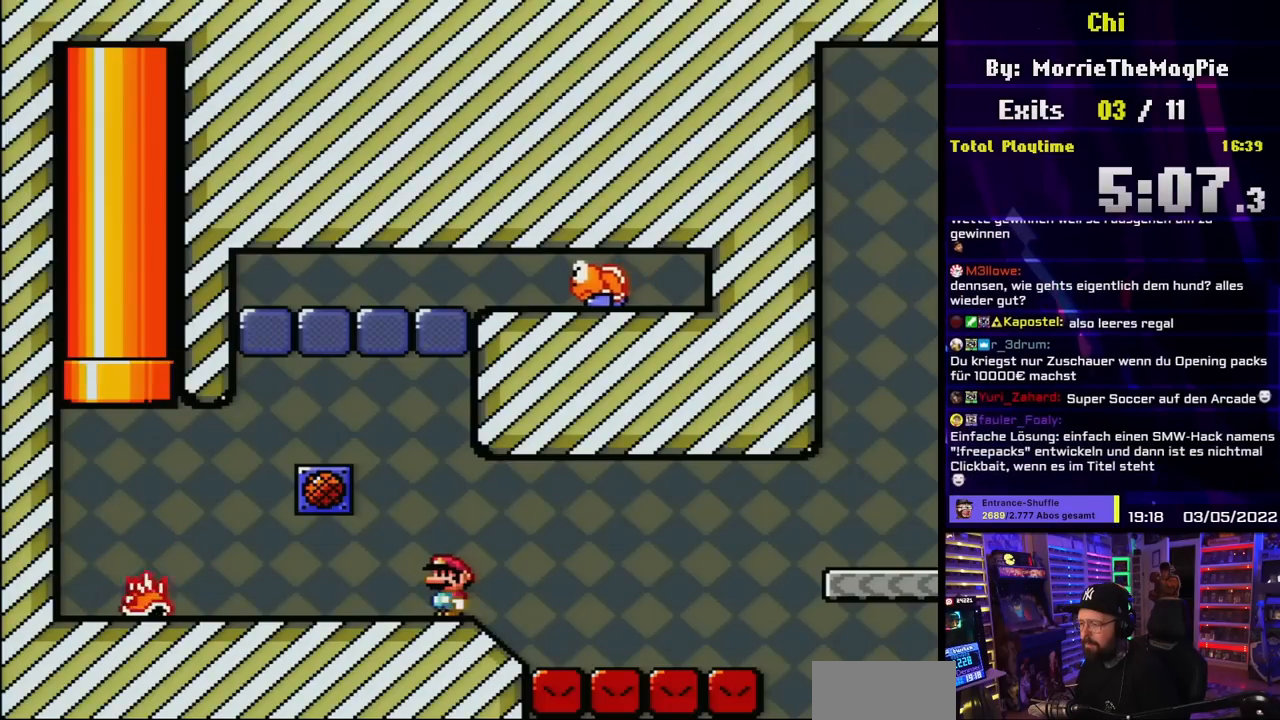
{"buttons": ["A", "X", "DPAD_UP"], "events": [[83, "DPAD_RIGHT", "down"], [283, "A", "down"], [417, "DPAD_RIGHT", "up"], [417, "DPAD_UP", "down"], [433, "DPAD_LEFT", "down"], [450, "DPAD_UP", "up"], [500, "DPAD_LEFT", "up"], [500, "DPAD_UP", "down"]]}
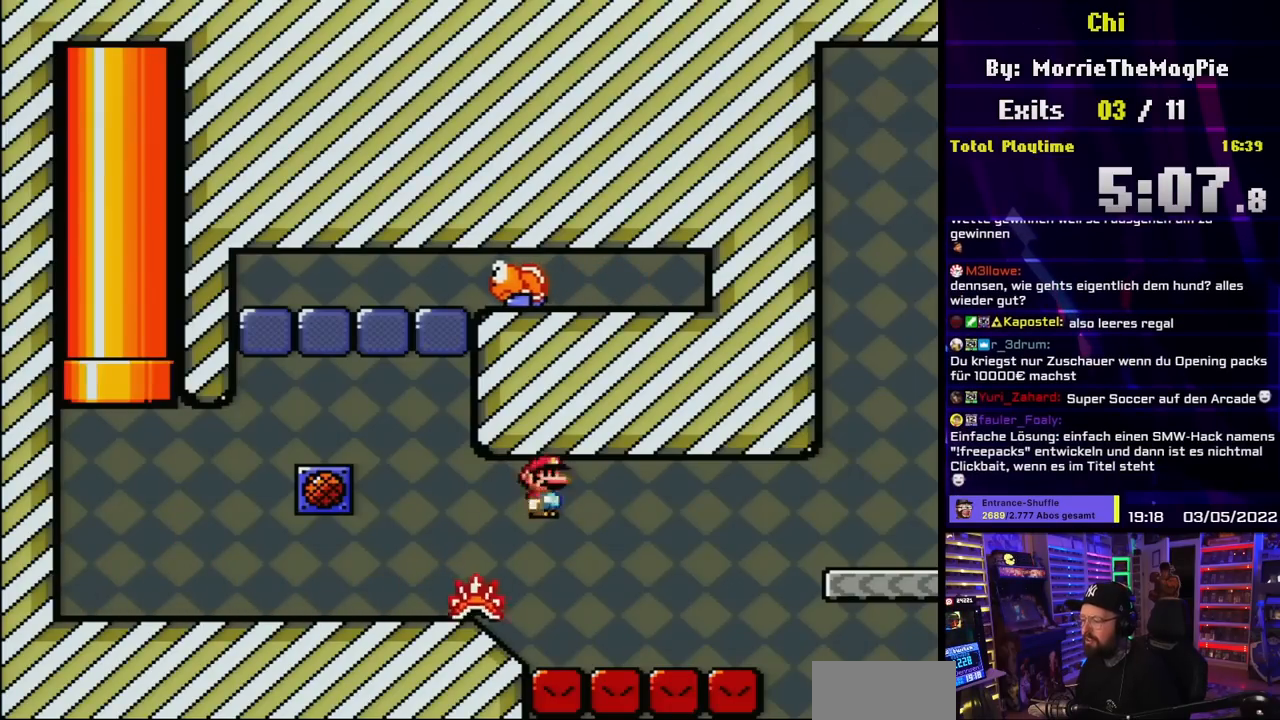
{"buttons": ["A", "X", "DPAD_RIGHT"], "events": [[17, "DPAD_RIGHT", "down"], [17, "DPAD_UP", "up"]]}
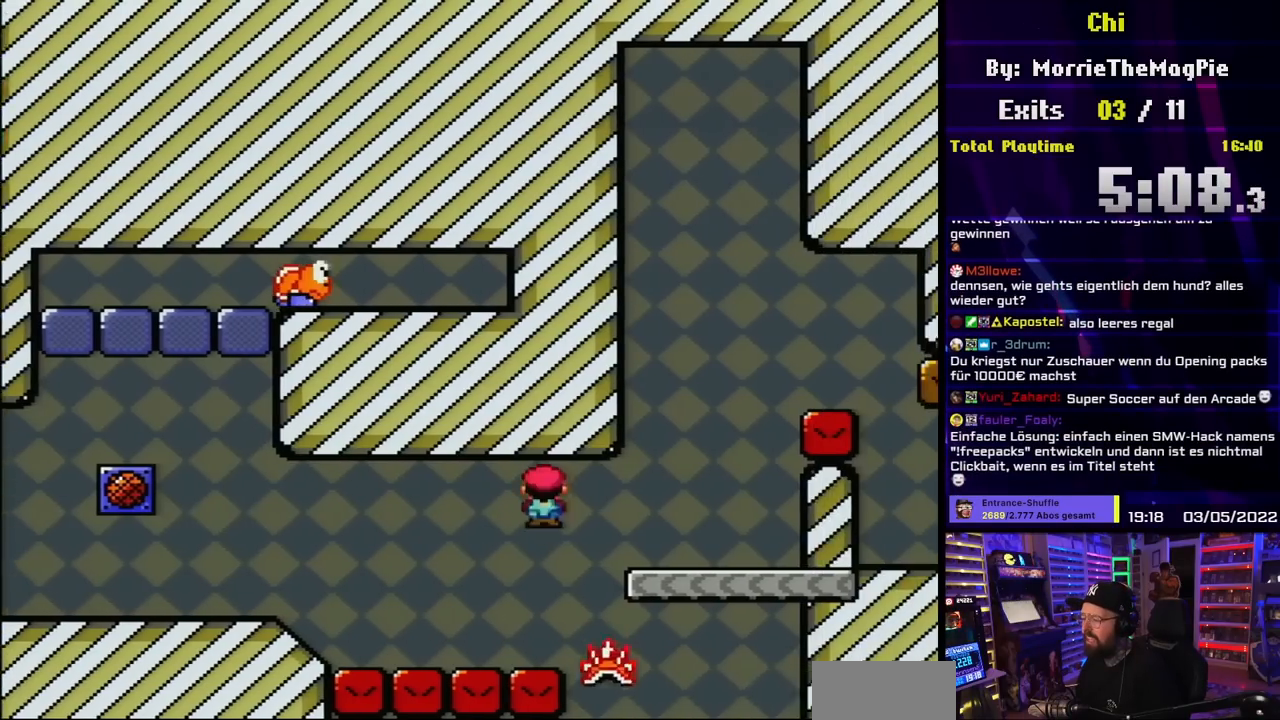
{"buttons": ["B", "Y", "DPAD_RIGHT"], "events": [[17, "X", "up"], [33, "X", "down"], [267, "A", "up"], [267, "Y", "down"], [283, "X", "up"], [300, "B", "down"], [433, "DPAD_LEFT", "down"], [433, "DPAD_RIGHT", "up"], [433, "Y", "up"], [450, "DPAD_LEFT", "up"], [450, "DPAD_RIGHT", "down"], [450, "DPAD_UP", "down"], [450, "Y", "down"], [467, "DPAD_UP", "up"]]}